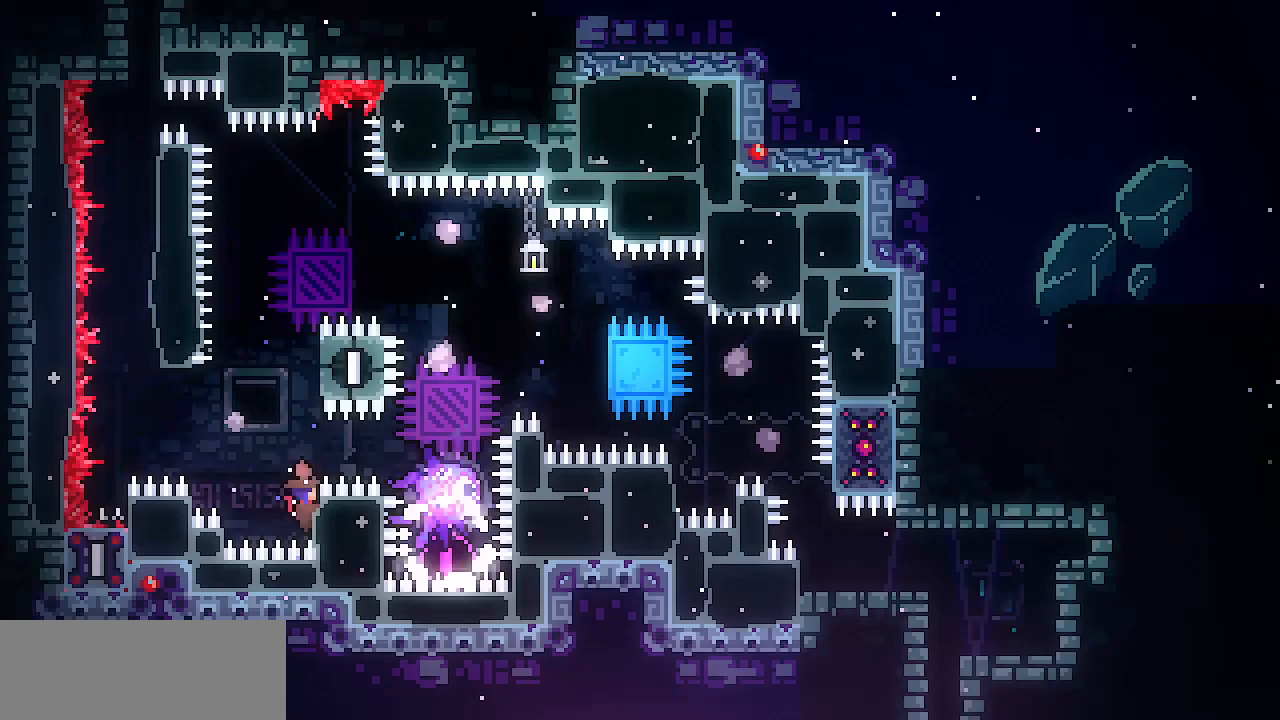
Gameplay with keyboard; each line is a JSON object with the keys held at the frame after it. "events" lists presses ("down") and releases ("up") of "c", "d", "down", "escape", "left", "return", "right", "shift", "up", "x" and "z" between this image and that frame as [ms after this image, input, new state], when the widget could be followed in between. No other keys are recorded. Mouse input is not recorded.
{"keys": ["left", "shift", "z"], "events": [[33, "left", "down"], [33, "right", "up"], [83, "z", "down"]]}
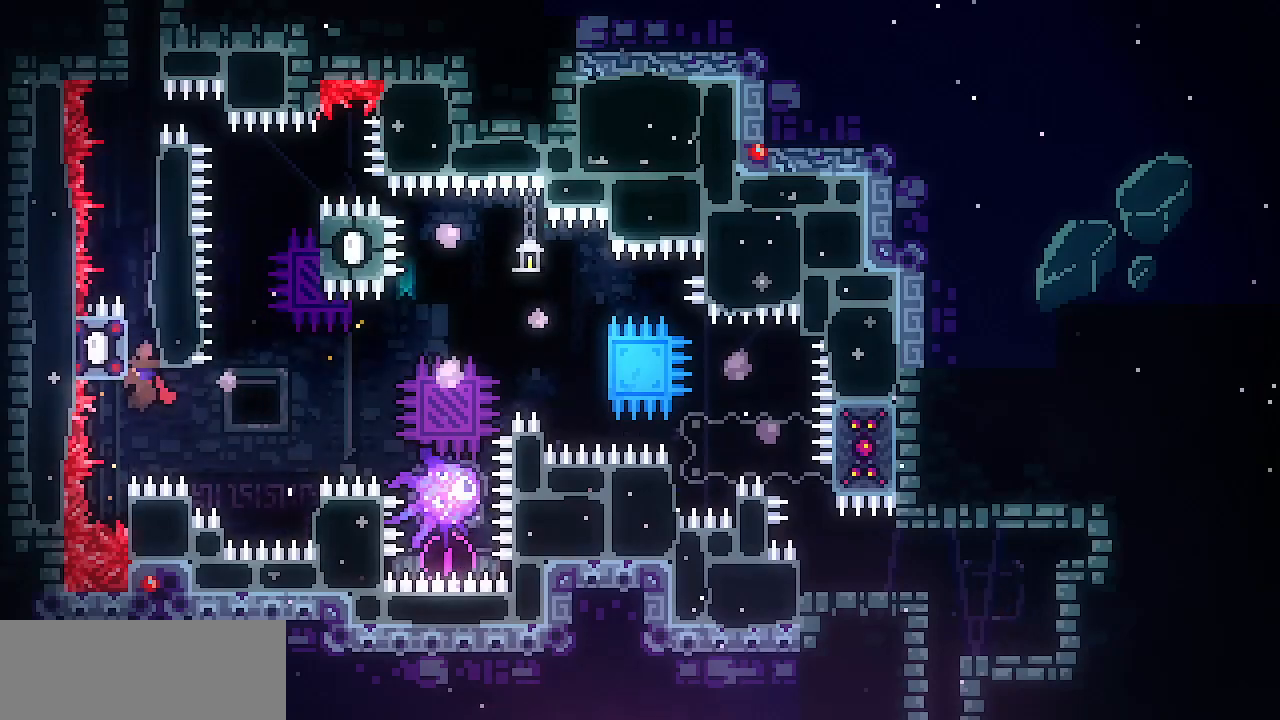
{"keys": ["shift", "up"], "events": [[283, "z", "up"], [333, "left", "up"], [333, "up", "down"]]}
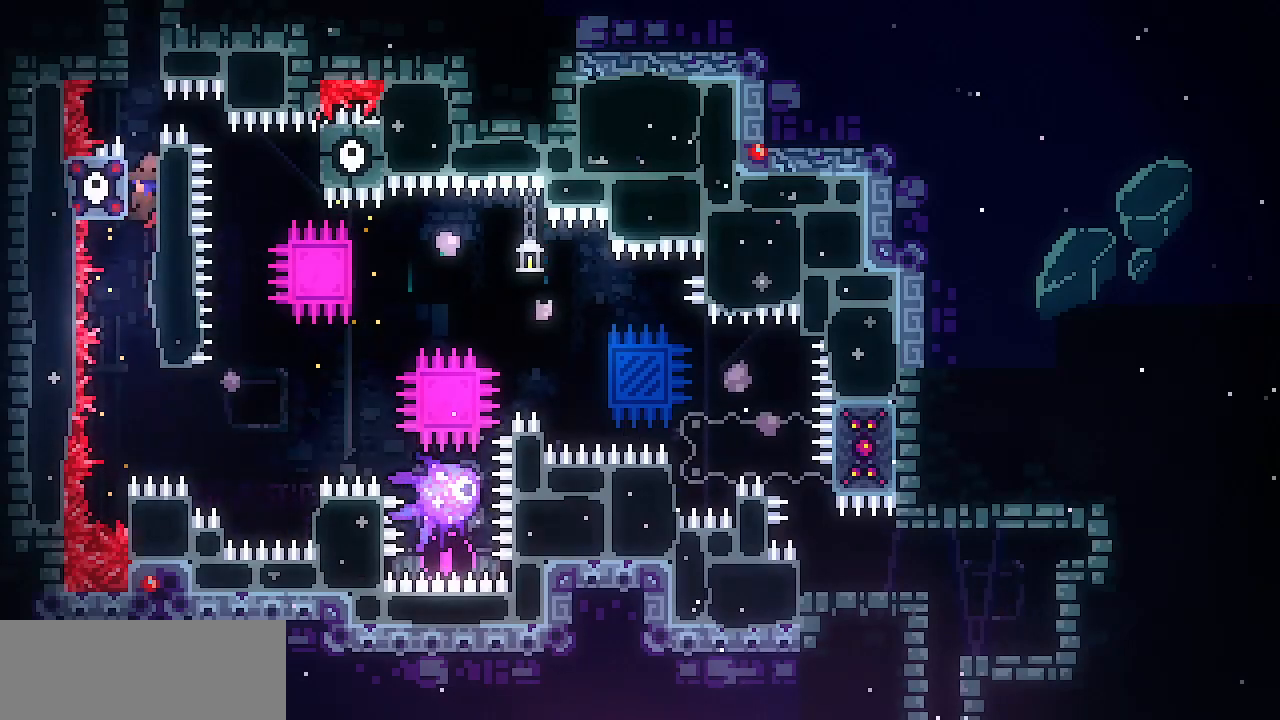
{"keys": [], "events": [[217, "up", "up"], [500, "shift", "up"]]}
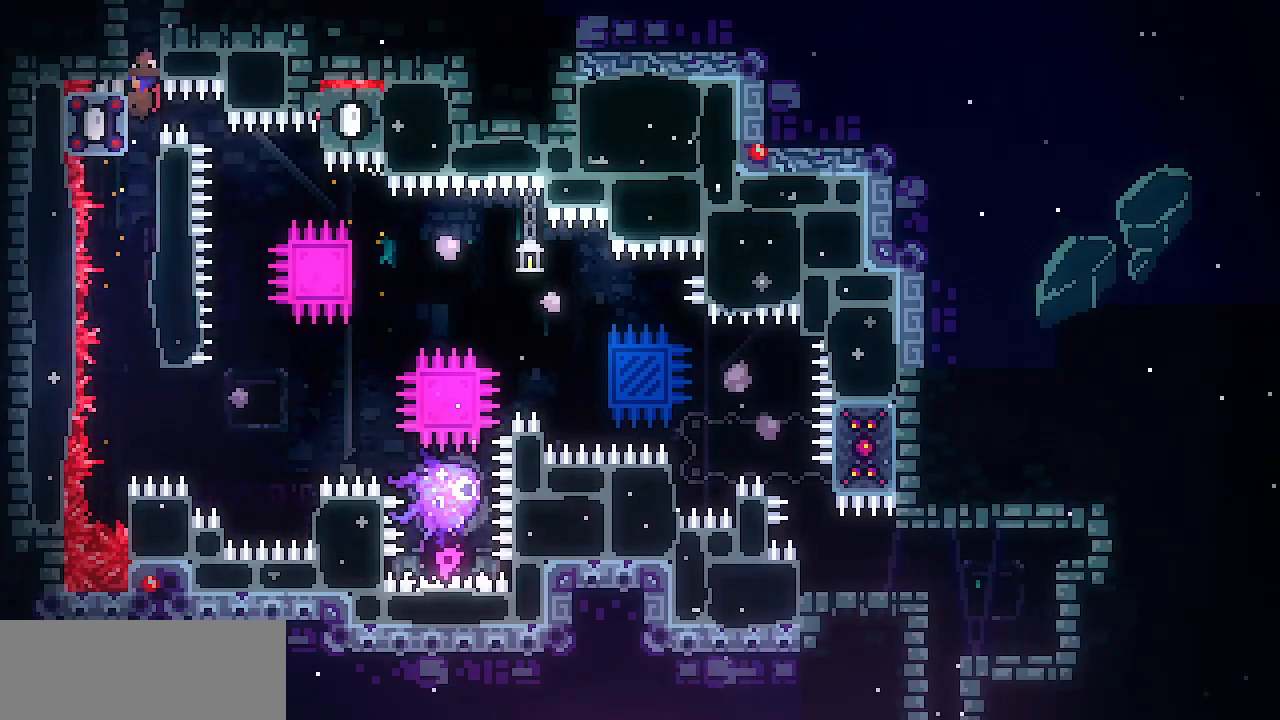
{"keys": [], "events": [[133, "return", "down"], [183, "return", "up"]]}
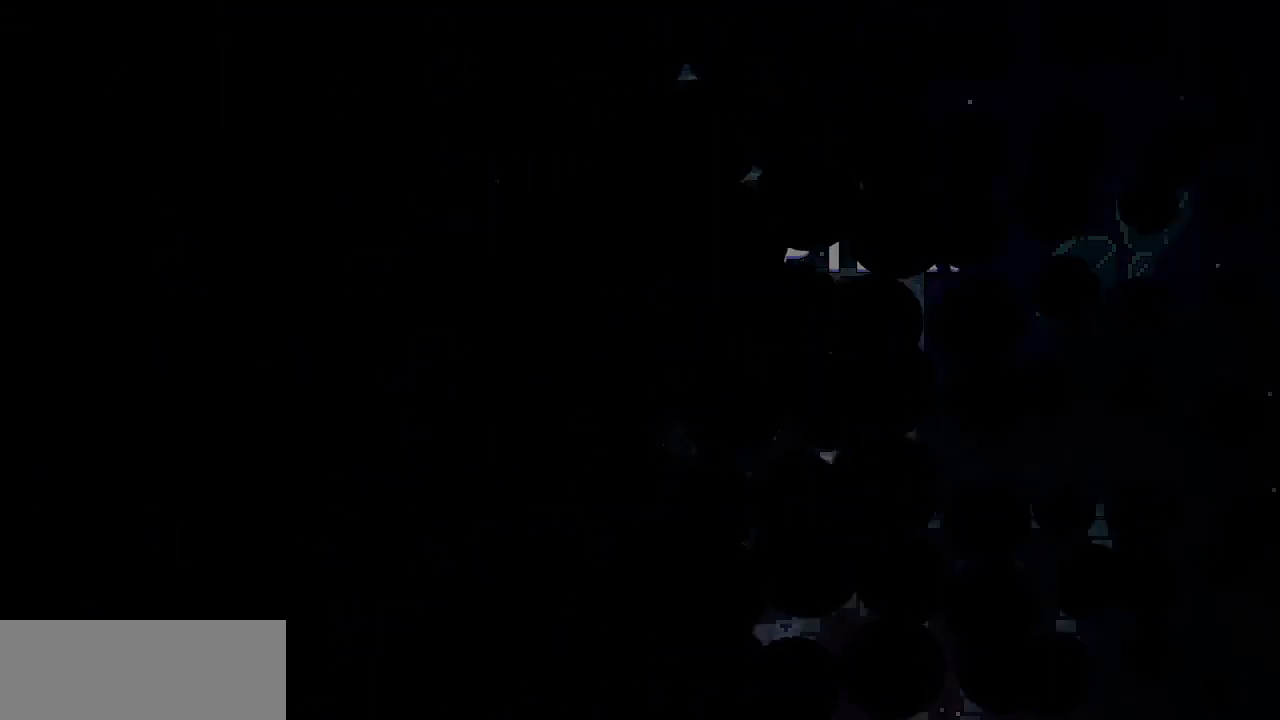
{"keys": [], "events": []}
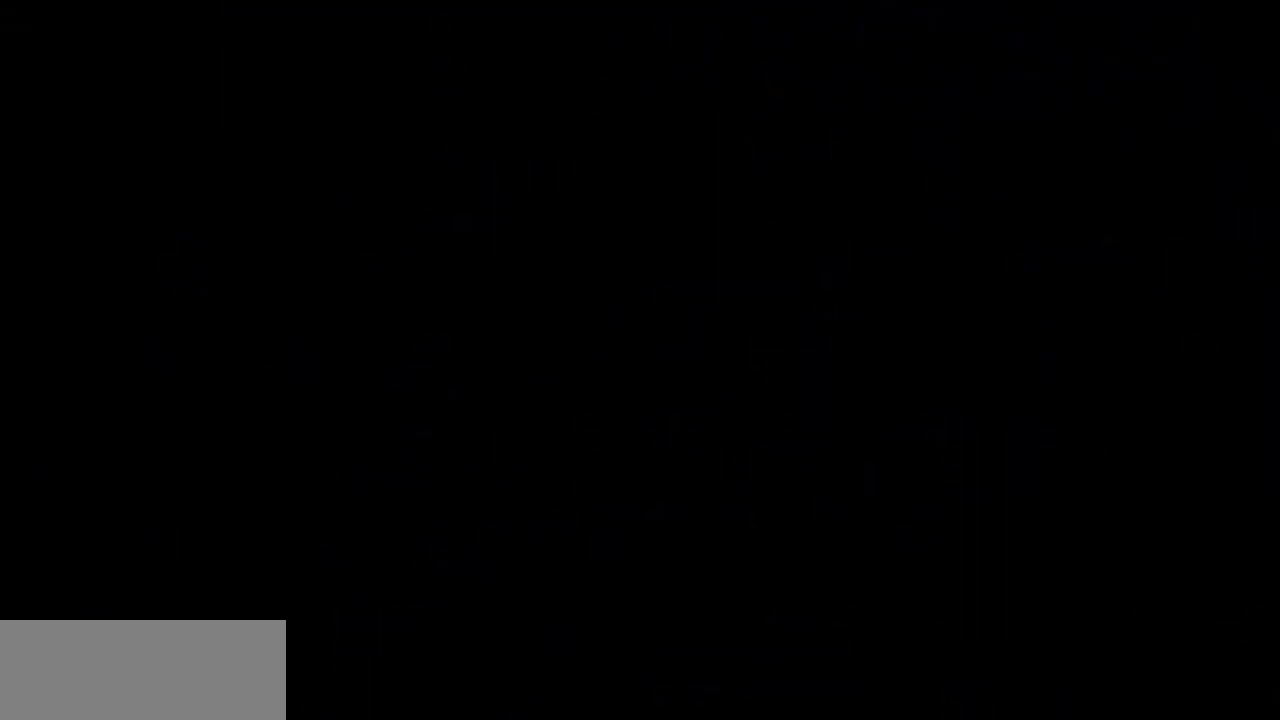
{"keys": [], "events": []}
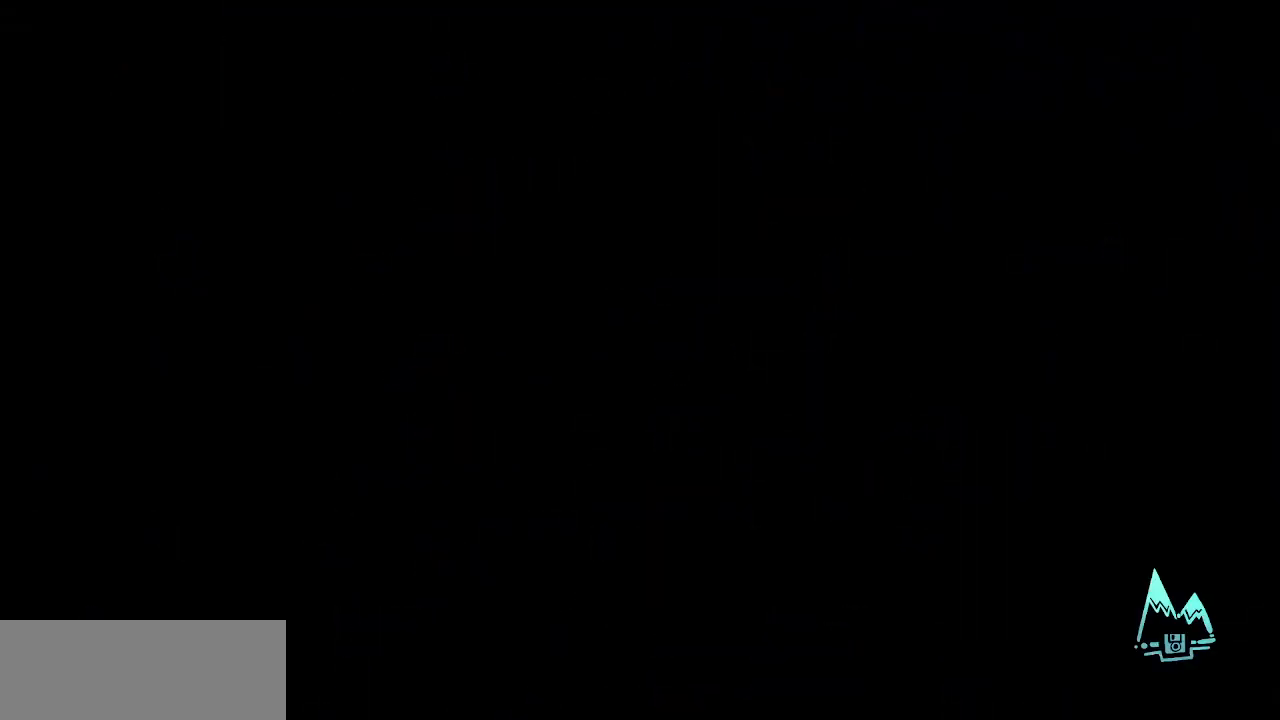
{"keys": [], "events": []}
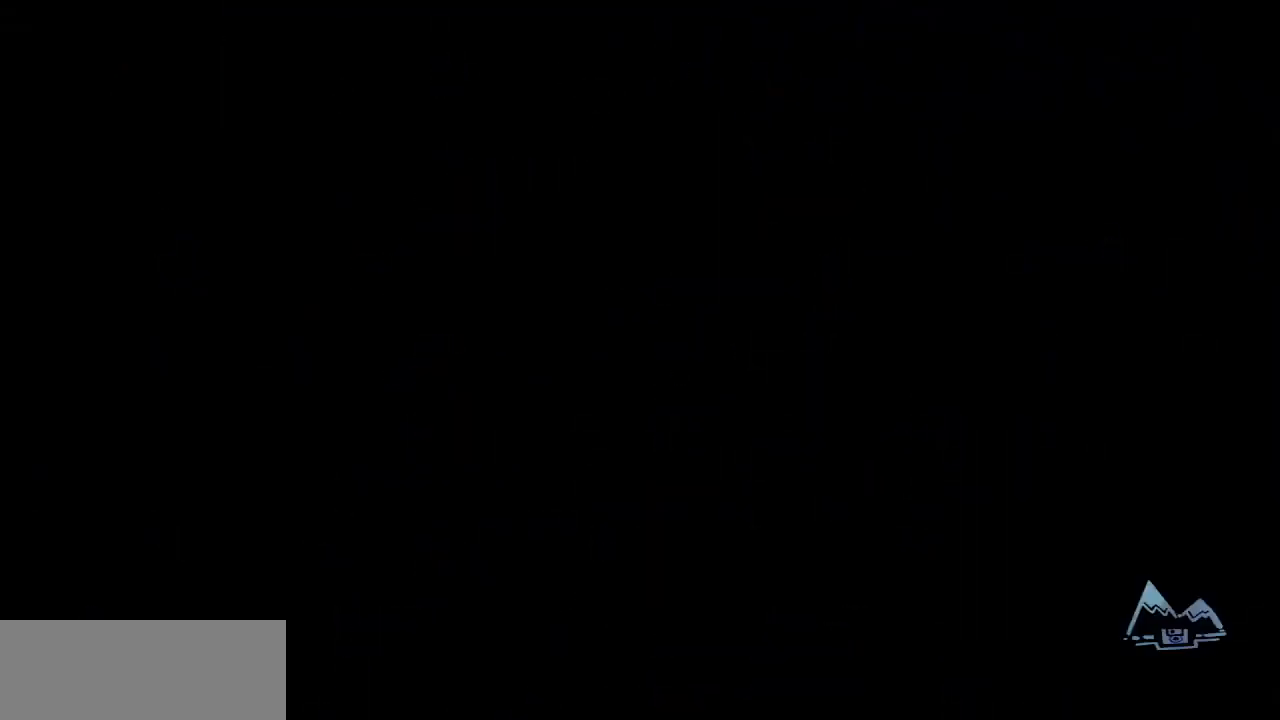
{"keys": [], "events": []}
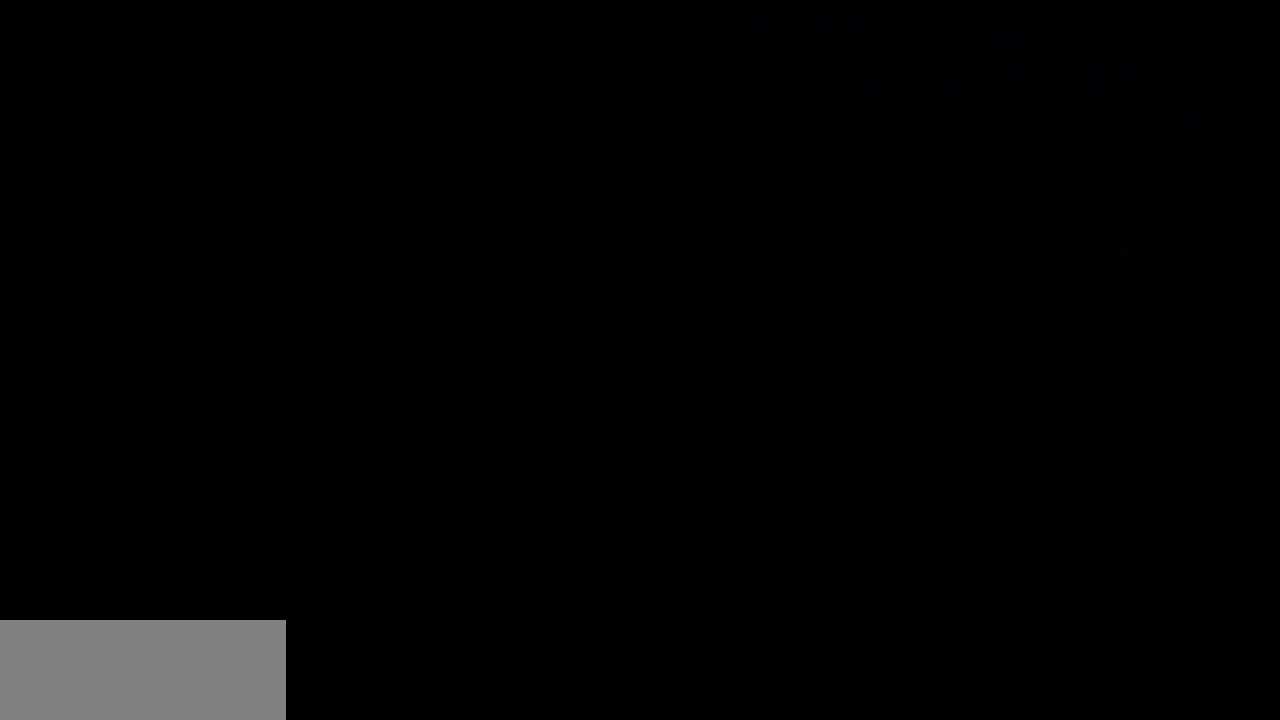
{"keys": [], "events": []}
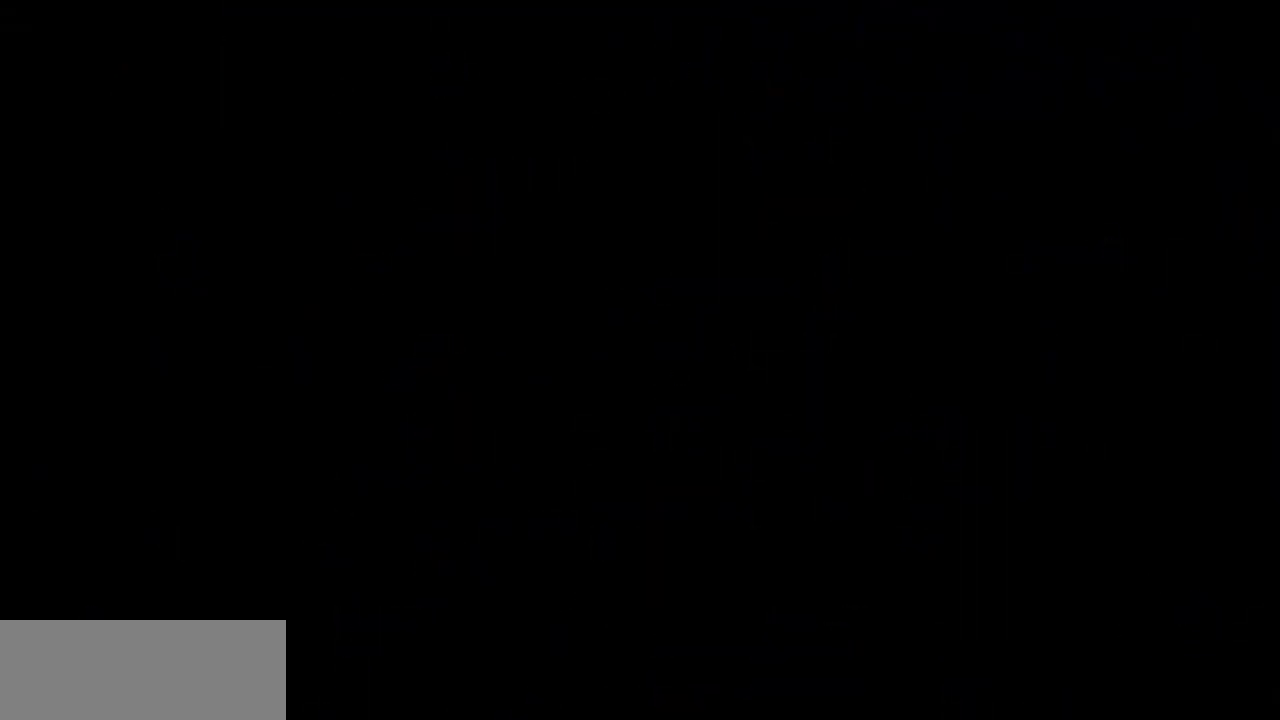
{"keys": [], "events": []}
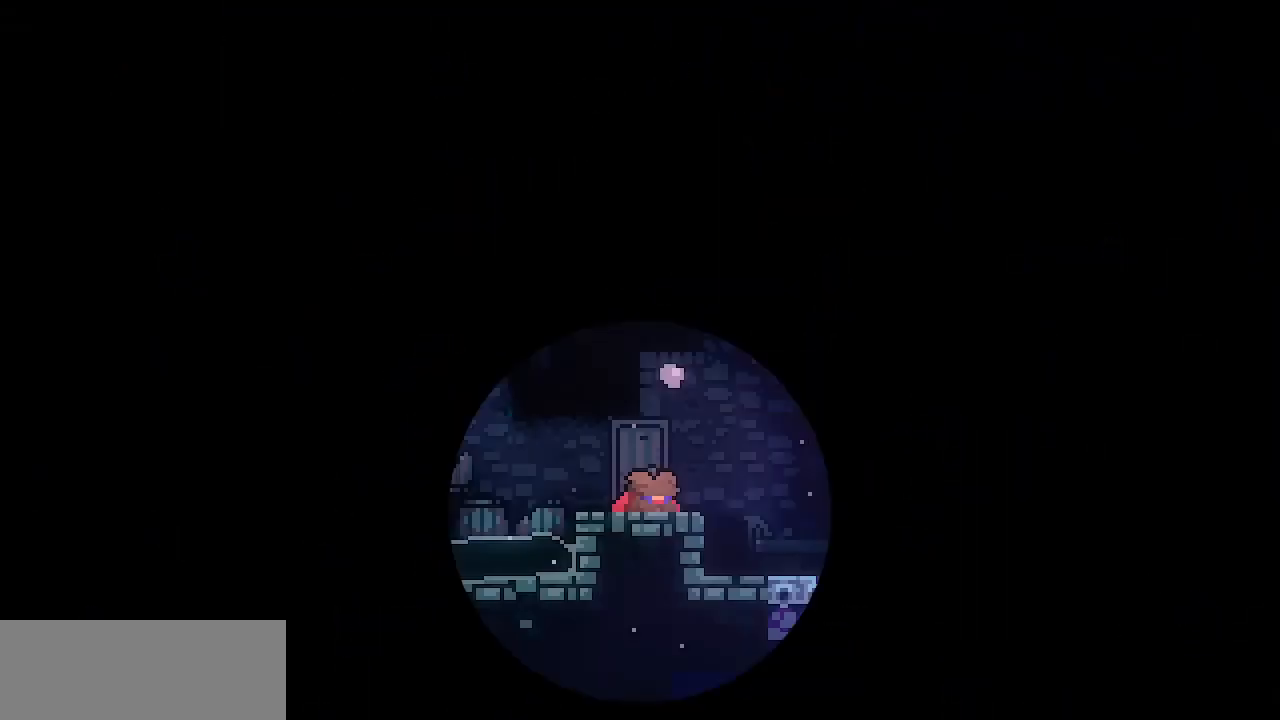
{"keys": [], "events": []}
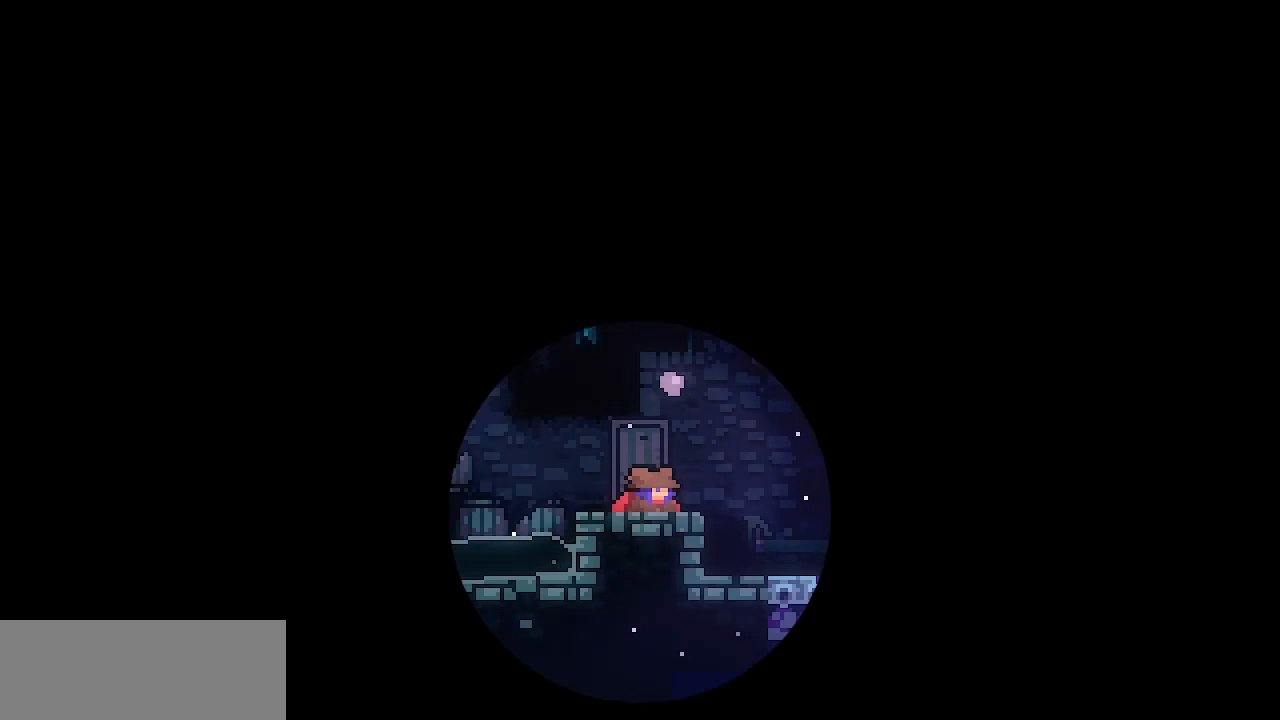
{"keys": [], "events": []}
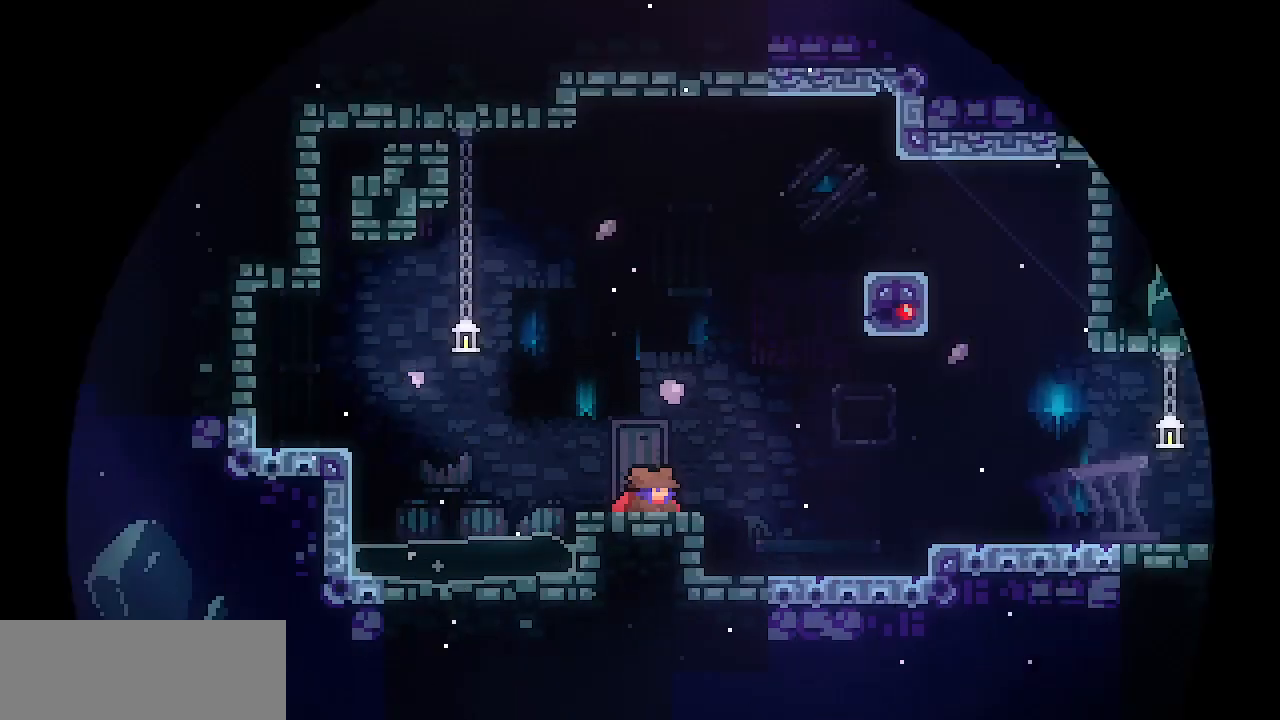
{"keys": [], "events": []}
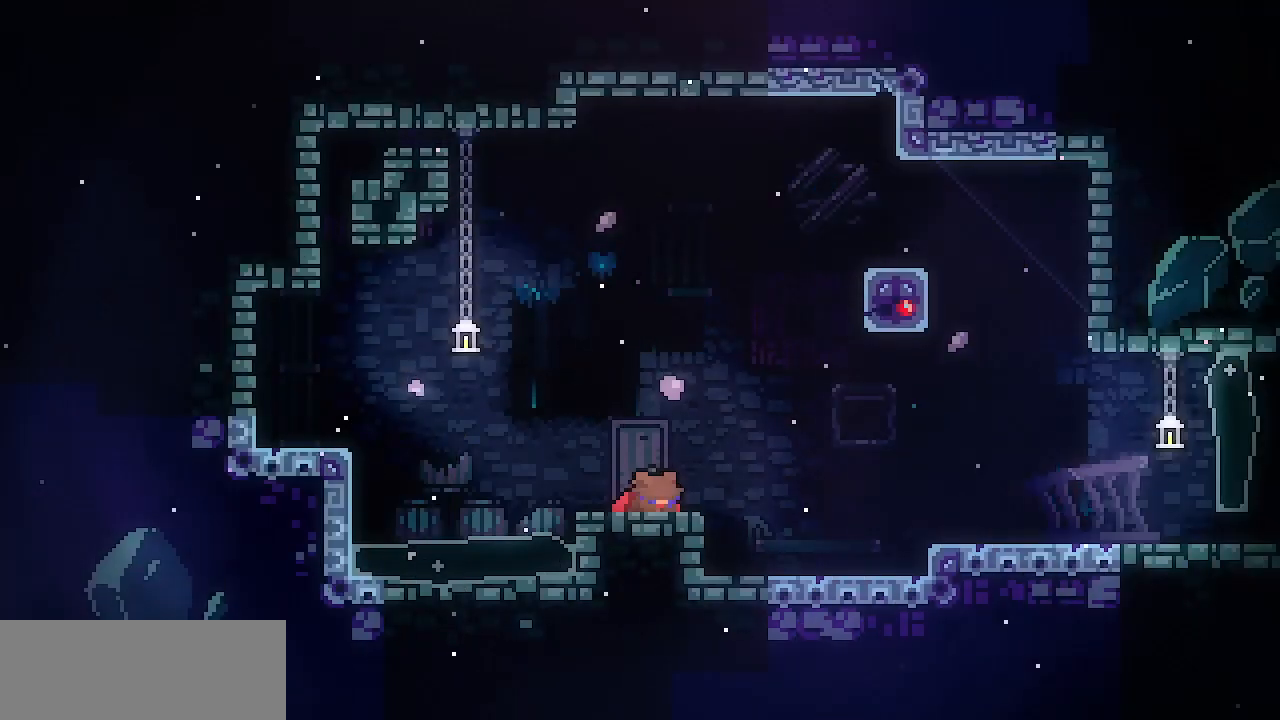
{"keys": ["right"], "events": [[250, "shift", "down"], [250, "z", "down"], [333, "shift", "up"], [333, "z", "up"], [483, "right", "down"]]}
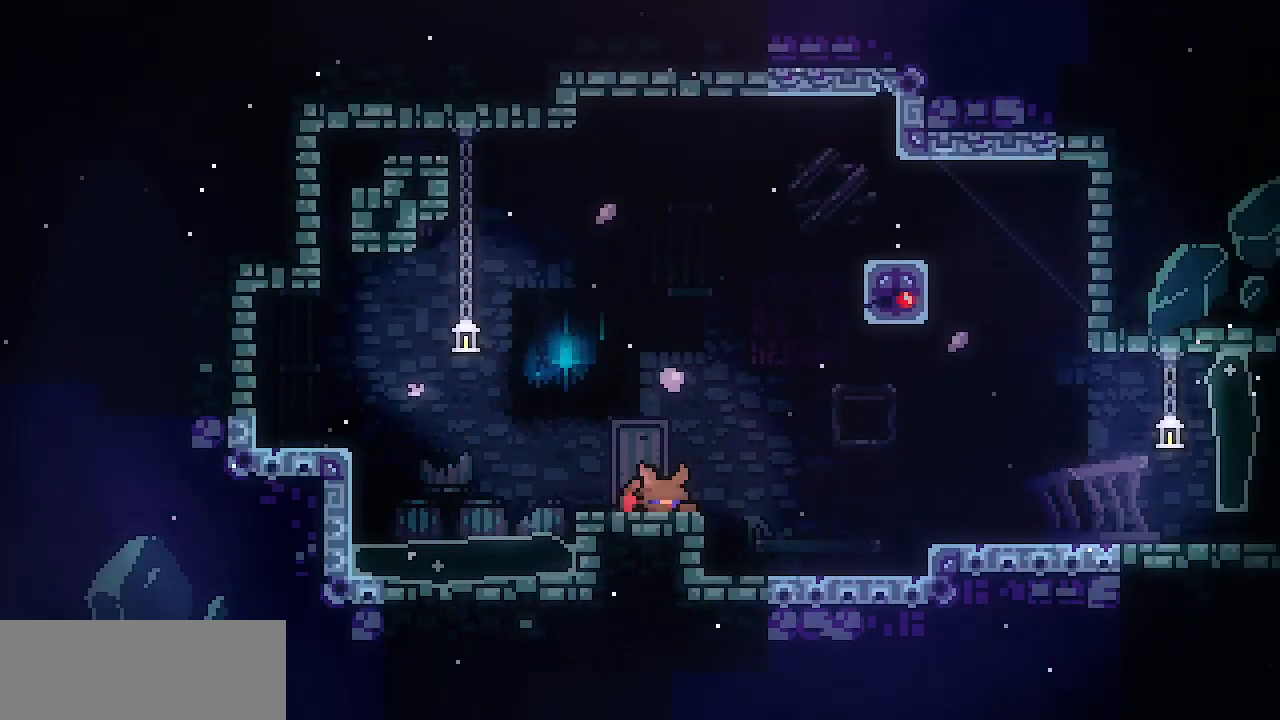
{"keys": ["right"], "events": []}
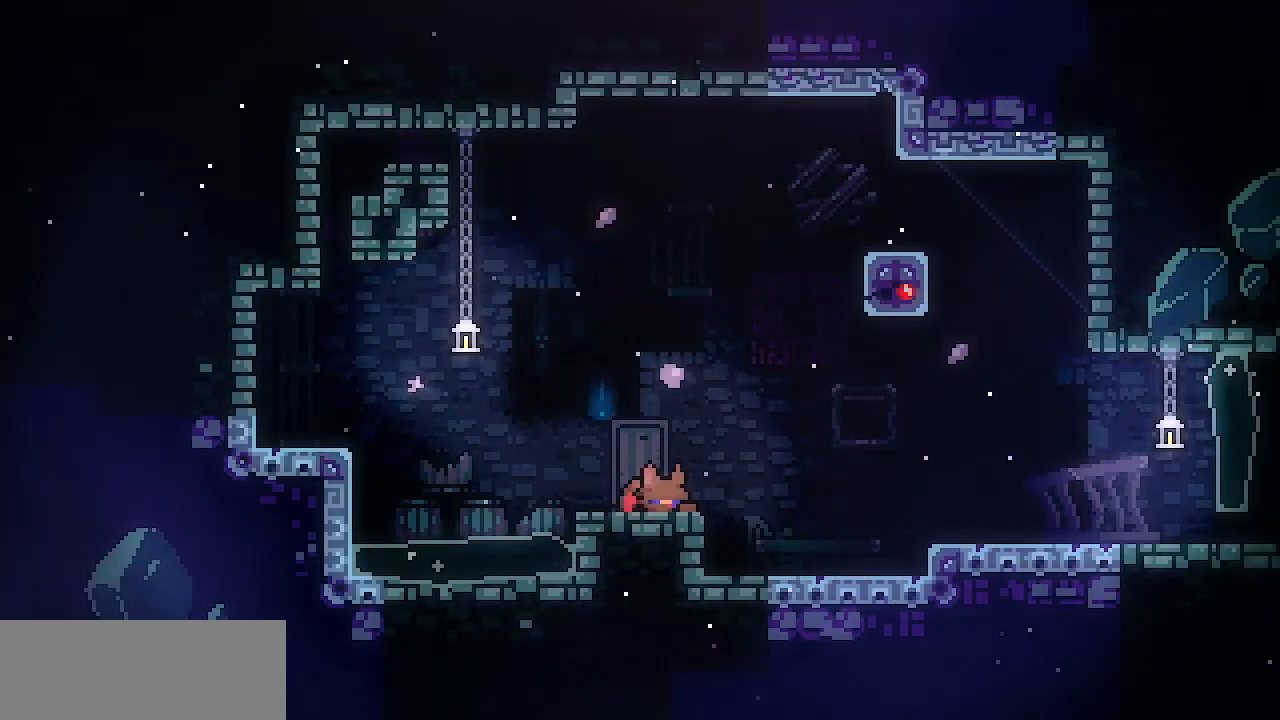
{"keys": ["right"], "events": []}
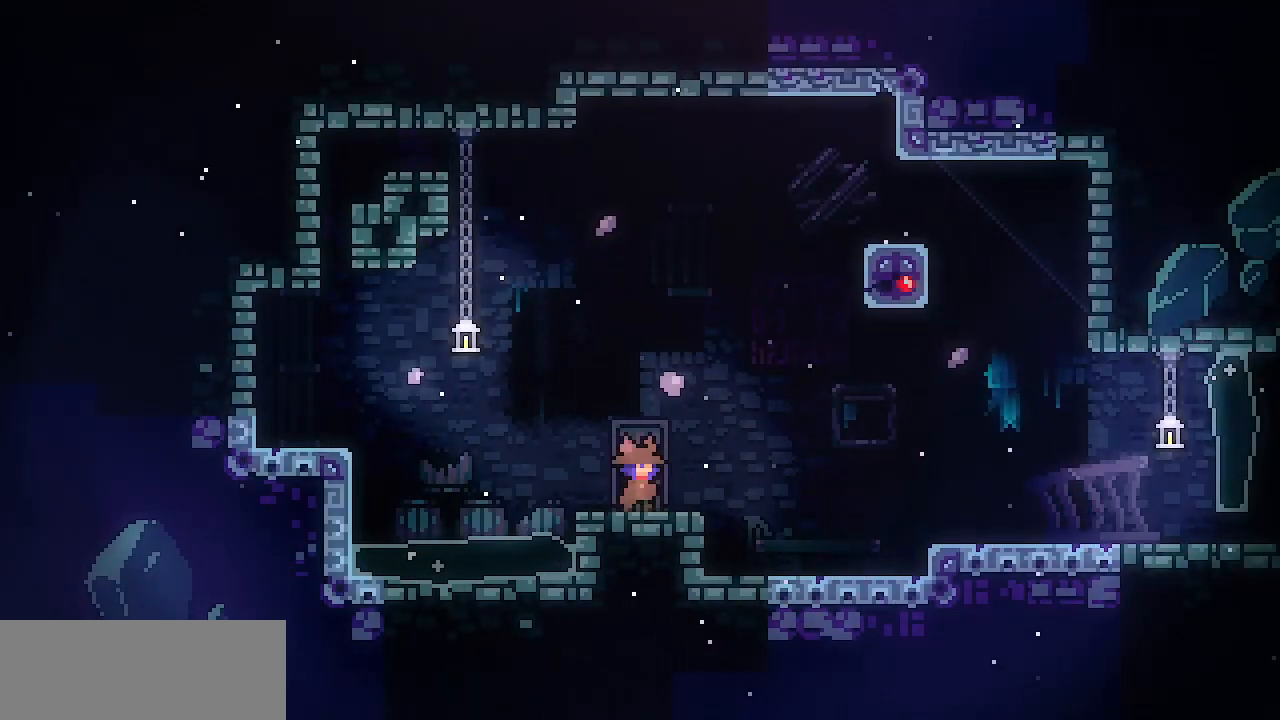
{"keys": ["right"], "events": []}
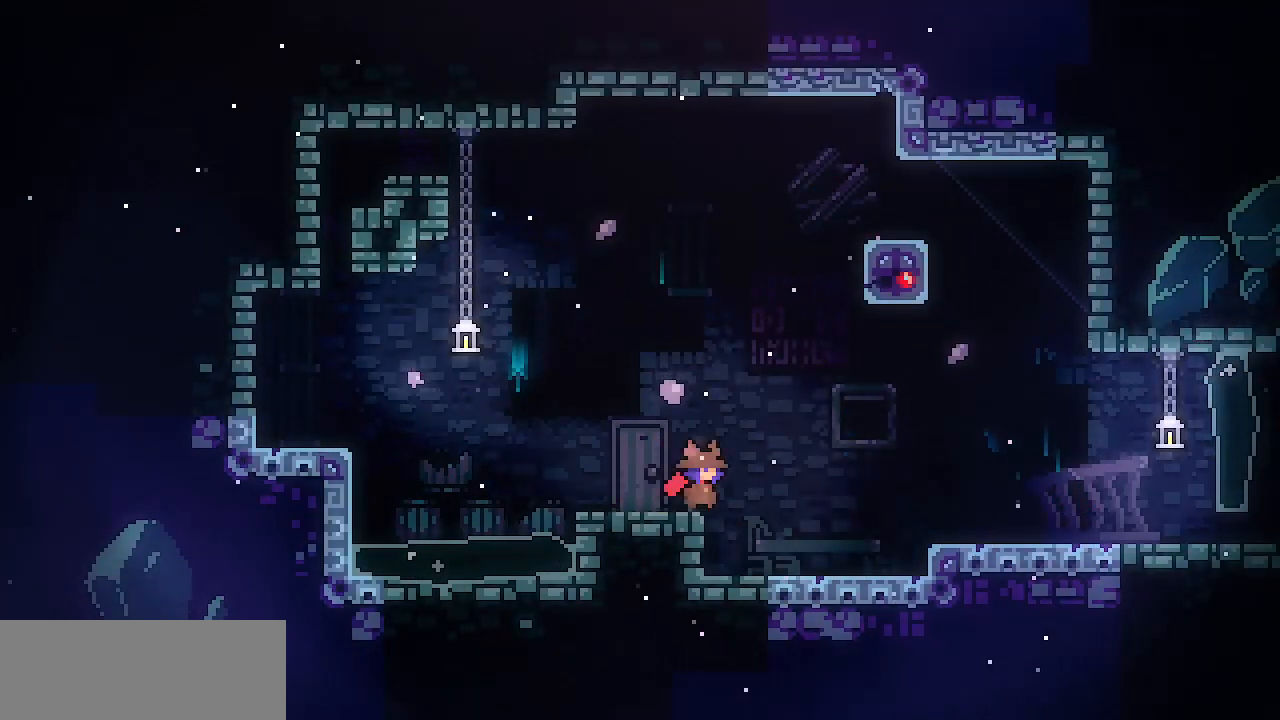
{"keys": [], "events": [[400, "right", "up"]]}
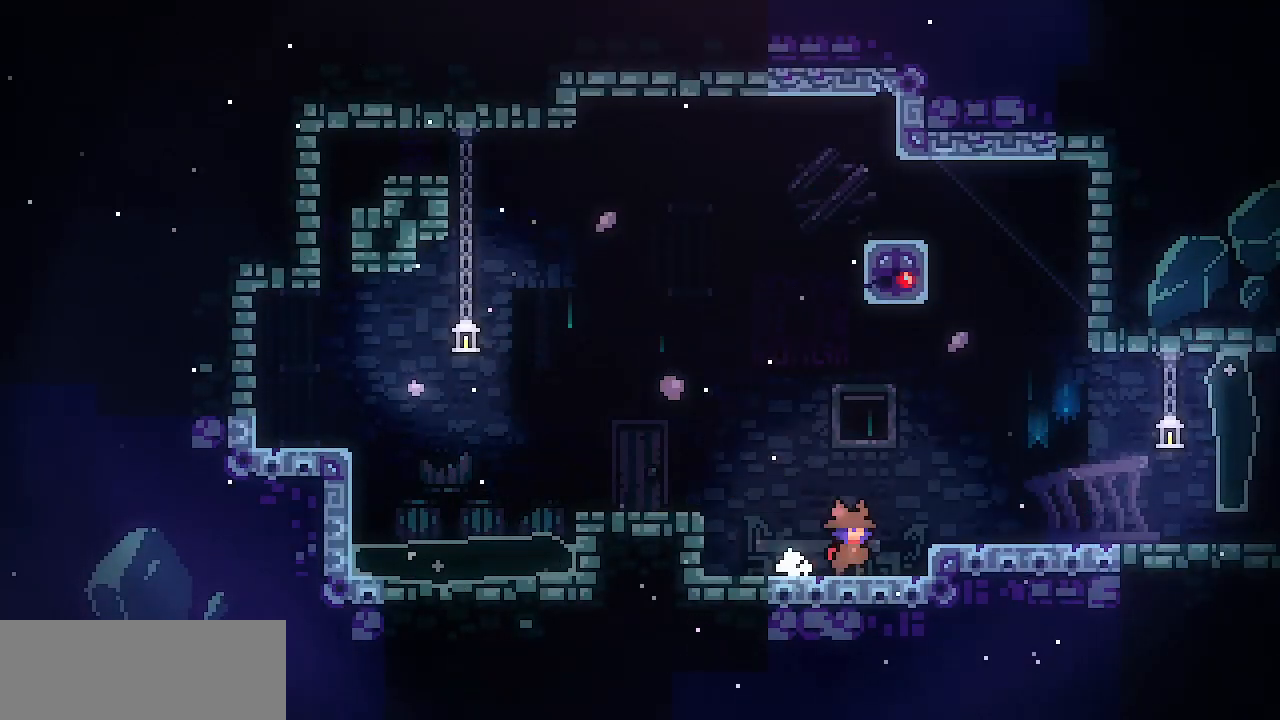
{"keys": [], "events": []}
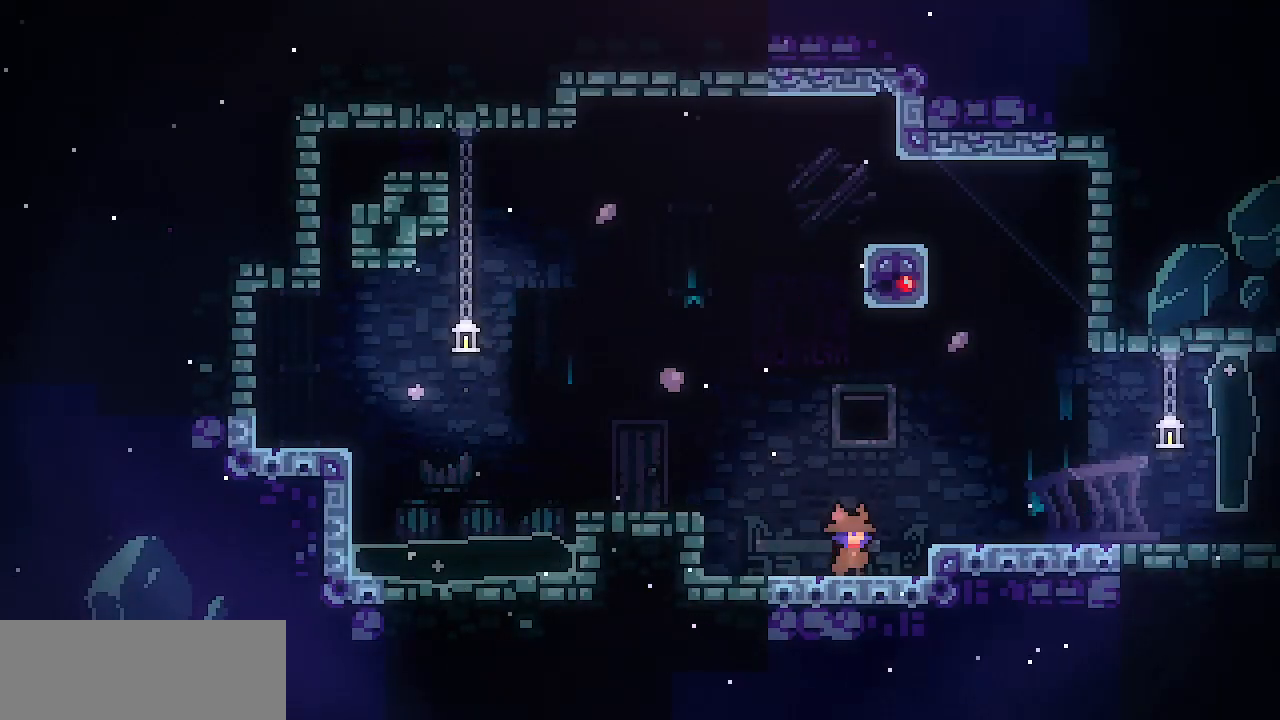
{"keys": [], "events": []}
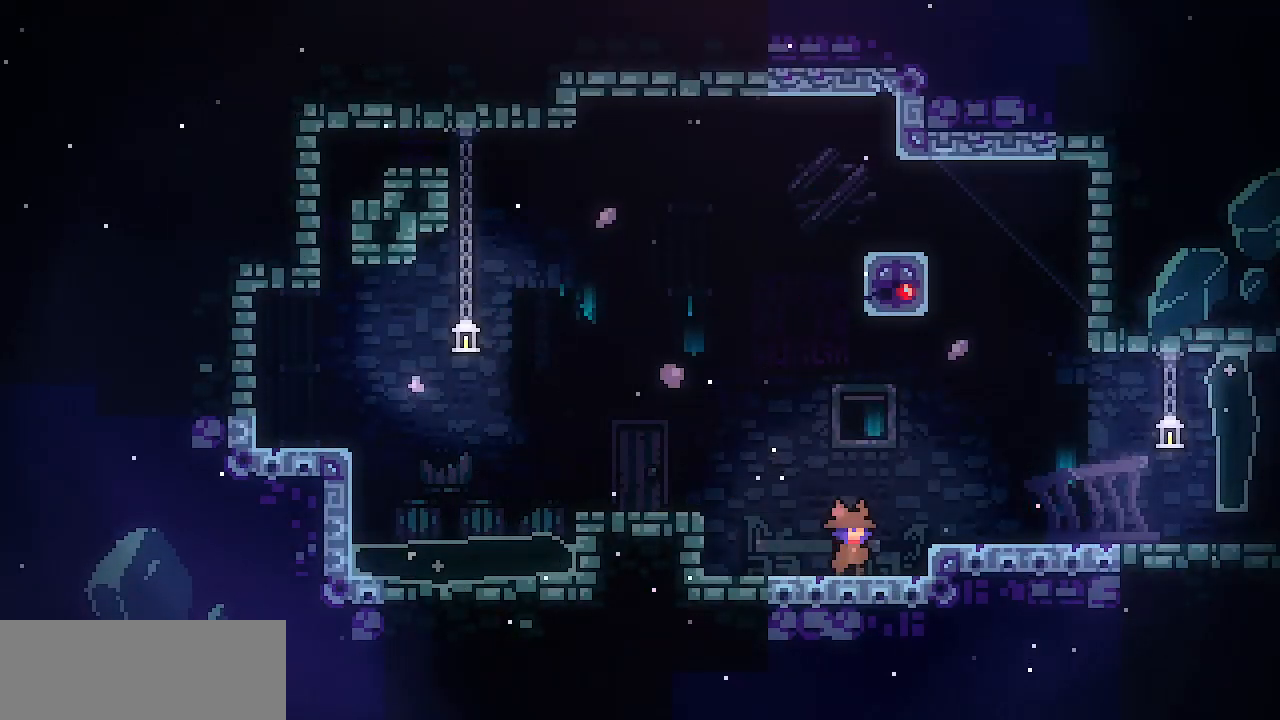
{"keys": [], "events": []}
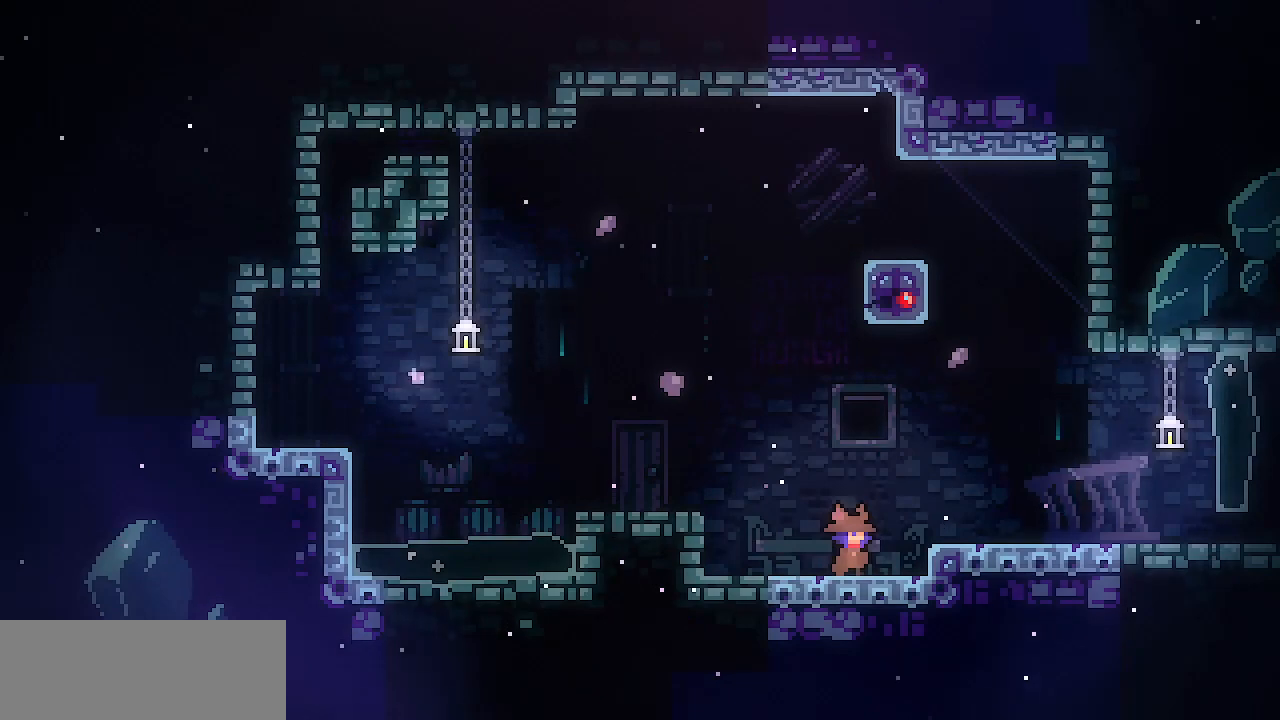
{"keys": ["right"], "events": [[467, "right", "down"]]}
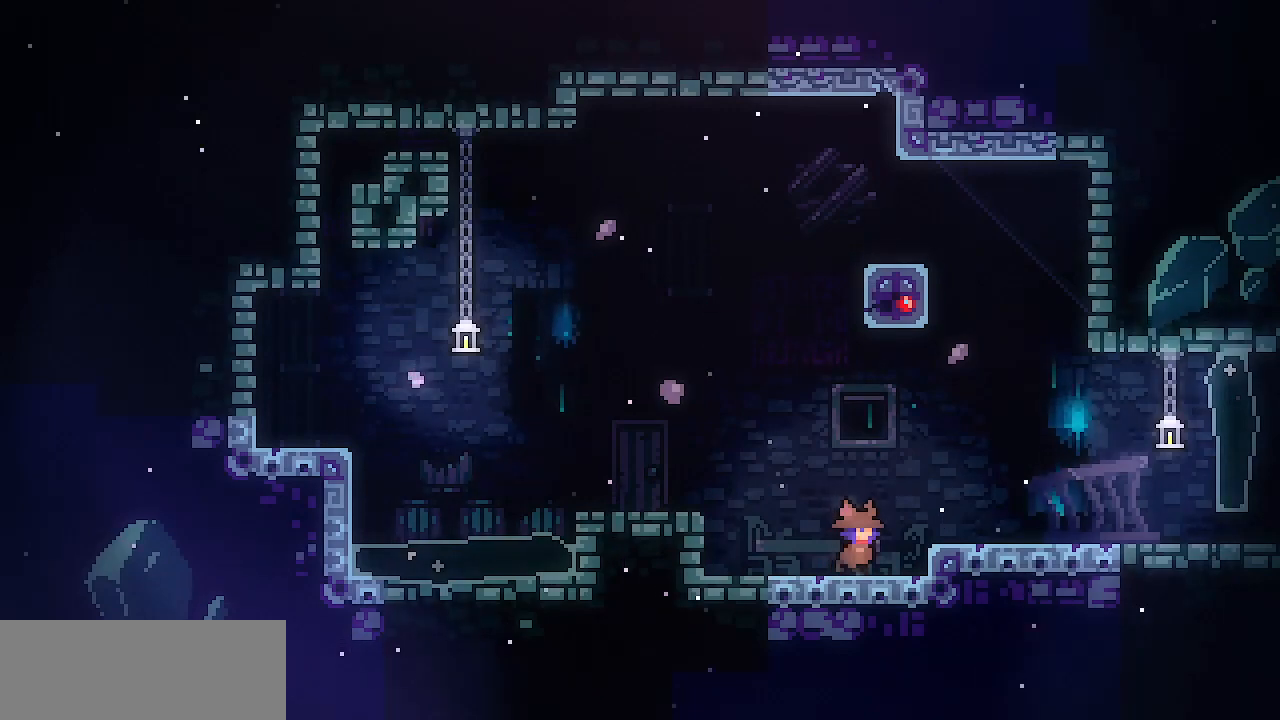
{"keys": ["right"], "events": [[50, "z", "down"], [150, "z", "up"]]}
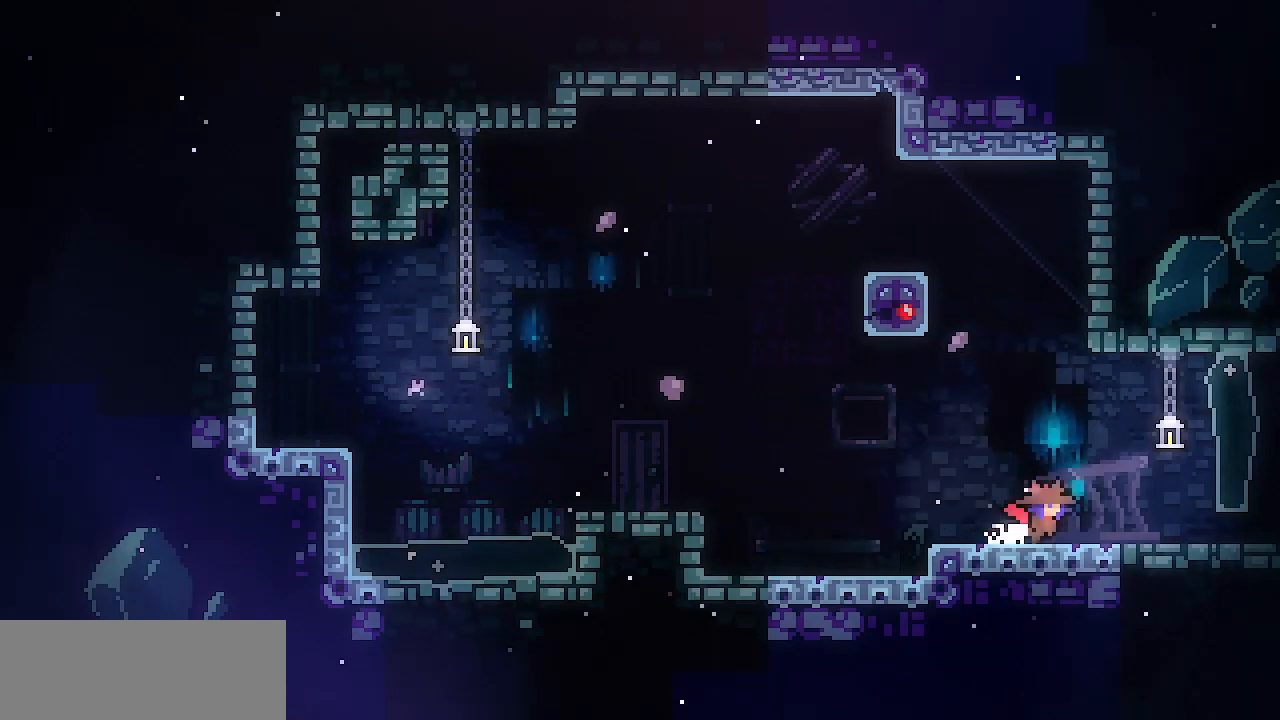
{"keys": ["down", "right"], "events": [[450, "down", "down"], [450, "z", "down"], [500, "z", "up"]]}
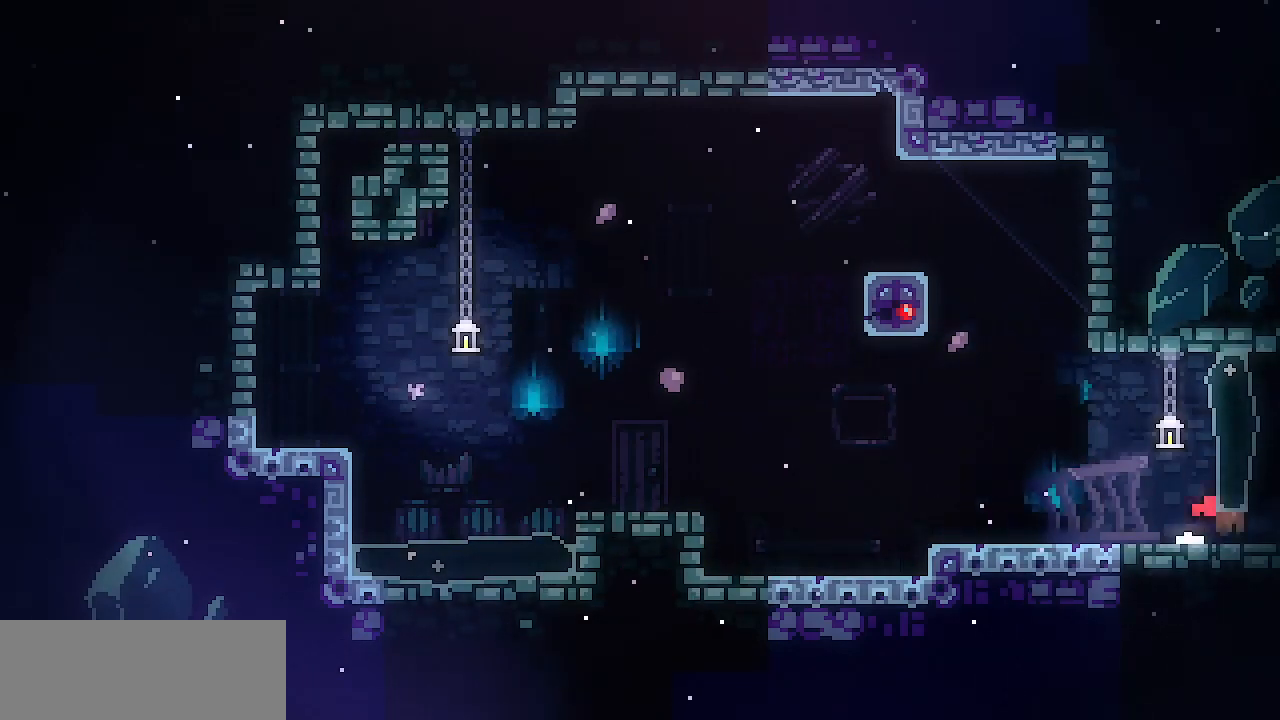
{"keys": ["right"], "events": [[83, "z", "down"], [133, "z", "up"], [233, "down", "up"]]}
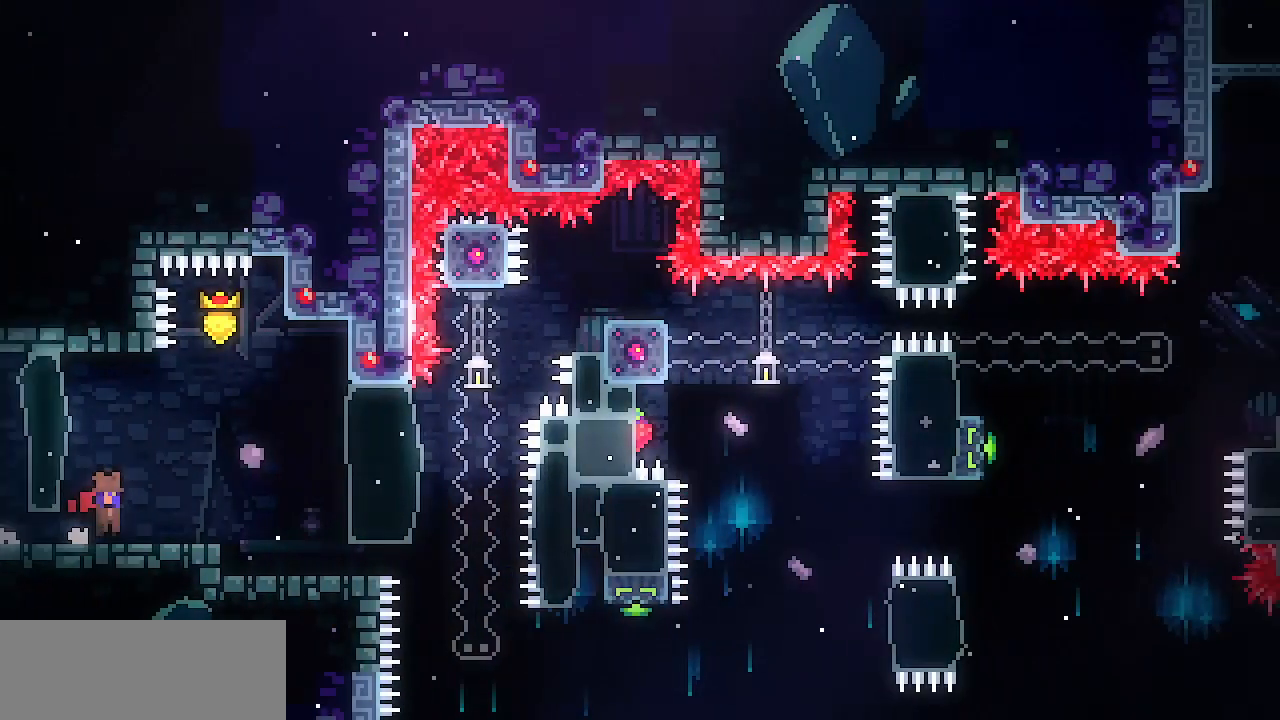
{"keys": ["right"], "events": []}
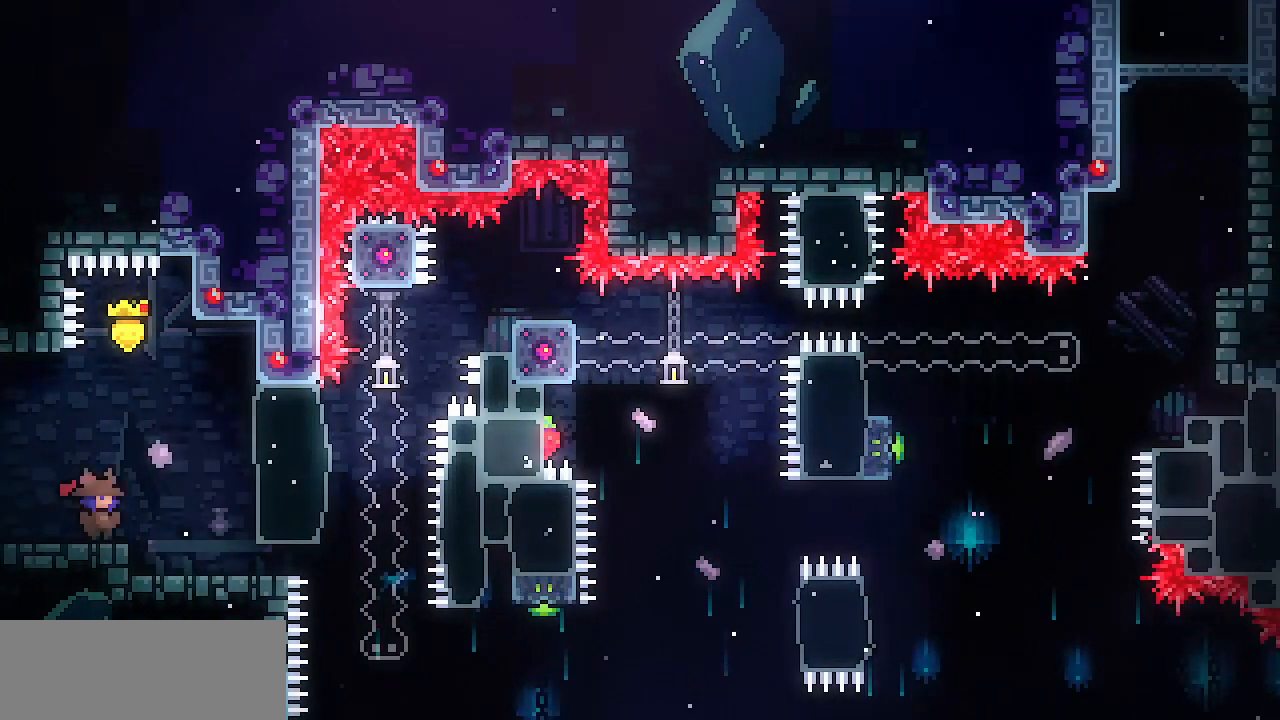
{"keys": ["left"], "events": [[117, "z", "down"], [267, "z", "up"], [350, "left", "down"], [350, "right", "up"], [350, "z", "down"], [500, "z", "up"]]}
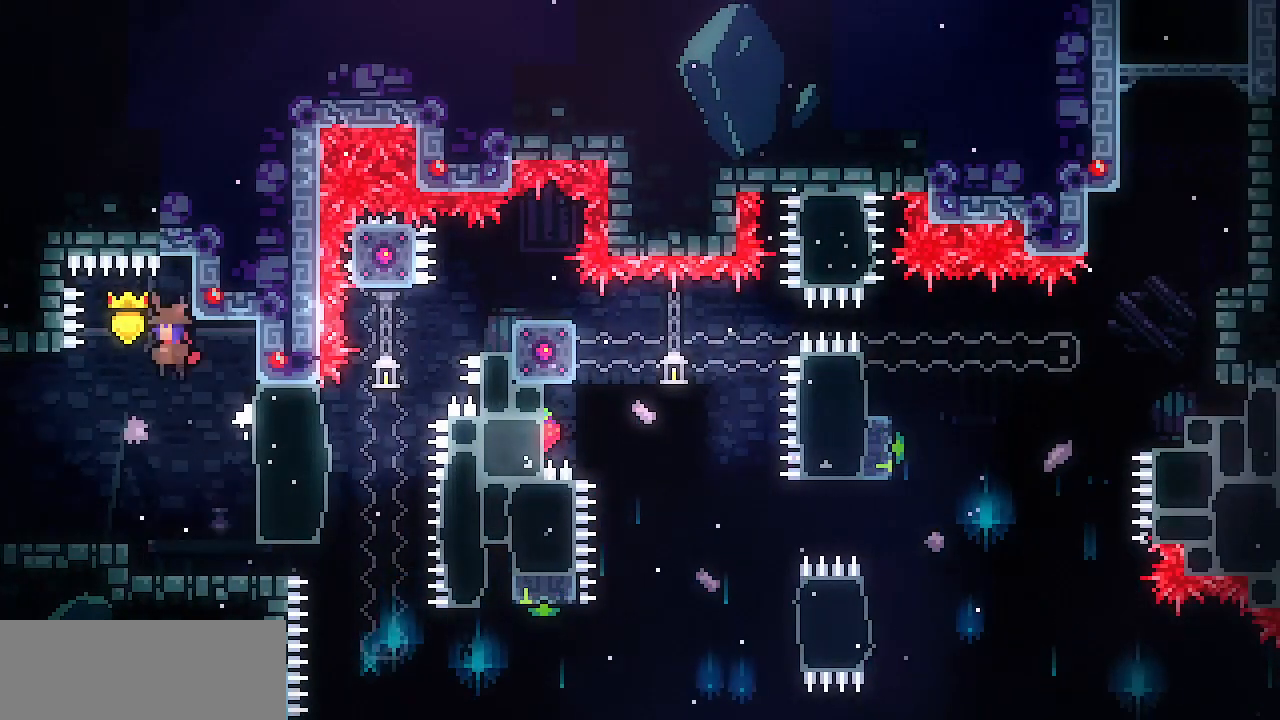
{"keys": ["right"], "events": [[83, "left", "up"], [83, "right", "down"]]}